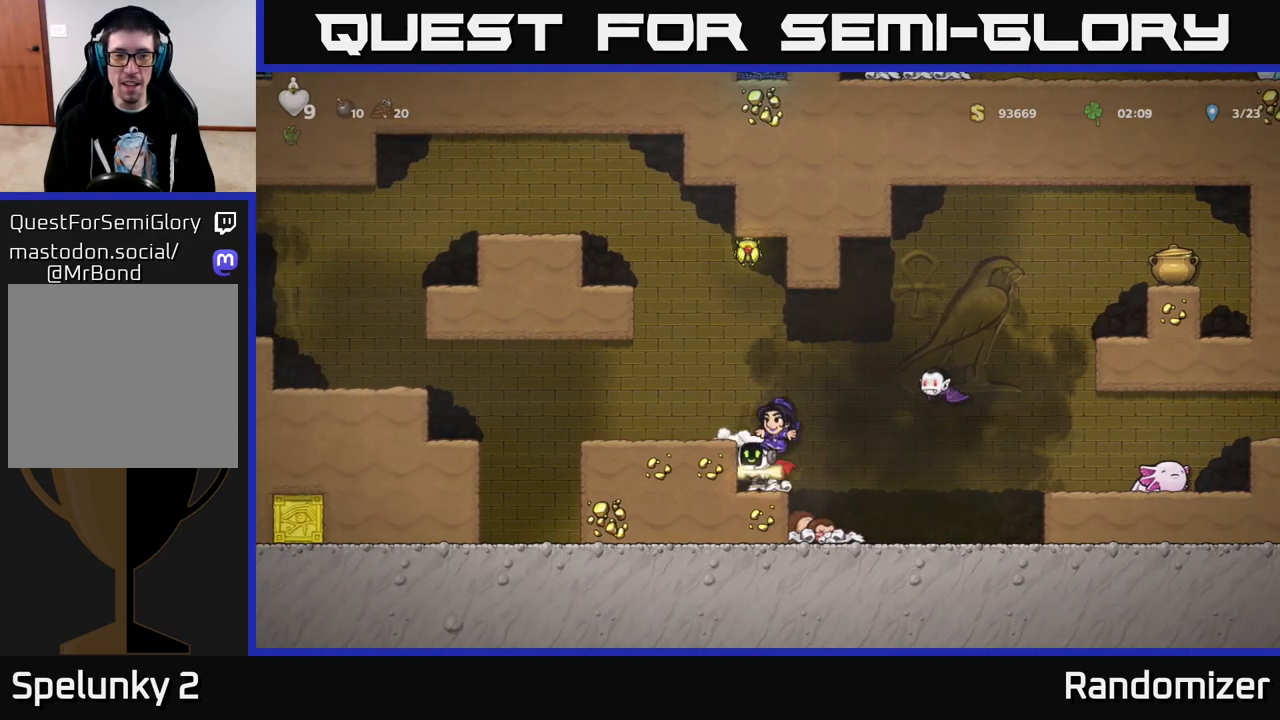
Gameplay with a controller (Xbox layout); each line is a JSON object with the inputs held at the frame after it. "events" lists button and stick changes between this image and that frame as [ms after this image, input, new state], when the widget could be followed in between.
{"buttons": ["A", "DPAD_LEFT"], "left_stick": "center", "right_stick": "center", "events": [[33, "DPAD_LEFT", "down"], [117, "A", "up"], [467, "A", "down"]]}
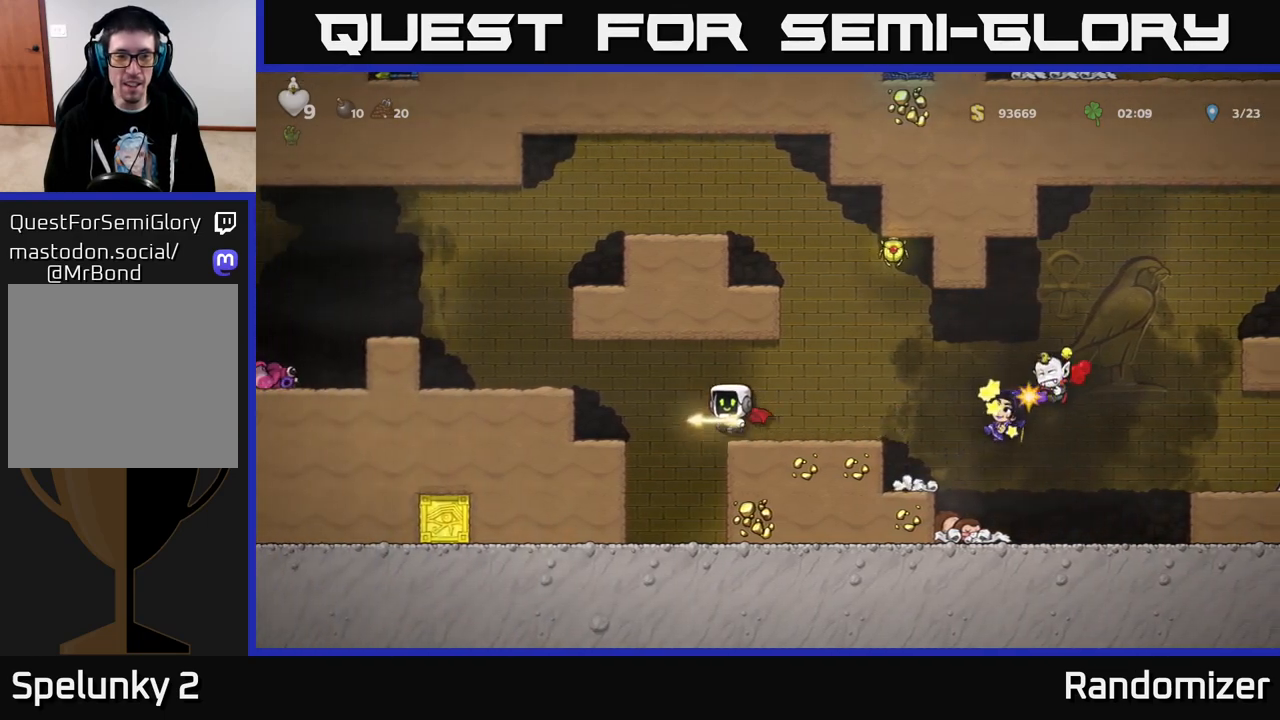
{"buttons": ["DPAD_LEFT"], "left_stick": "center", "right_stick": "center", "events": [[183, "A", "up"], [233, "A", "down"], [367, "A", "up"]]}
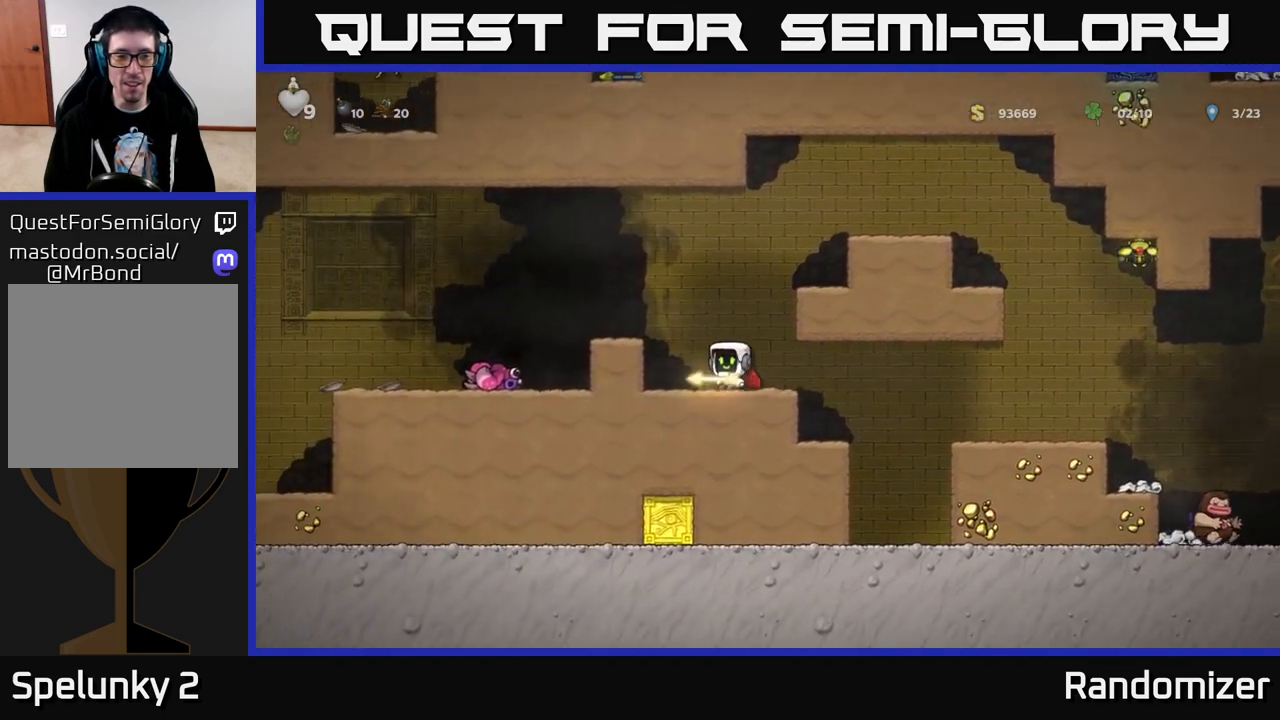
{"buttons": ["A", "DPAD_LEFT"], "left_stick": "center", "right_stick": "center", "events": [[83, "A", "down"], [350, "A", "up"], [433, "A", "down"]]}
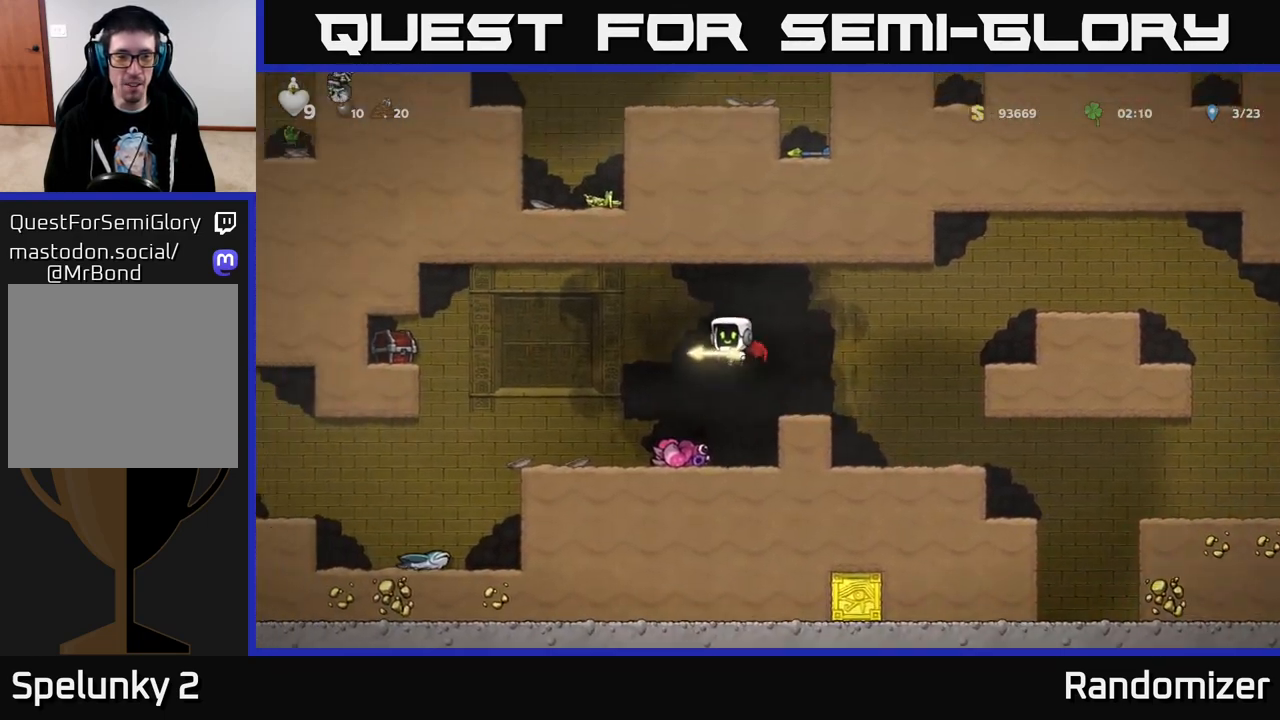
{"buttons": ["A", "DPAD_LEFT"], "left_stick": "center", "right_stick": "center", "events": []}
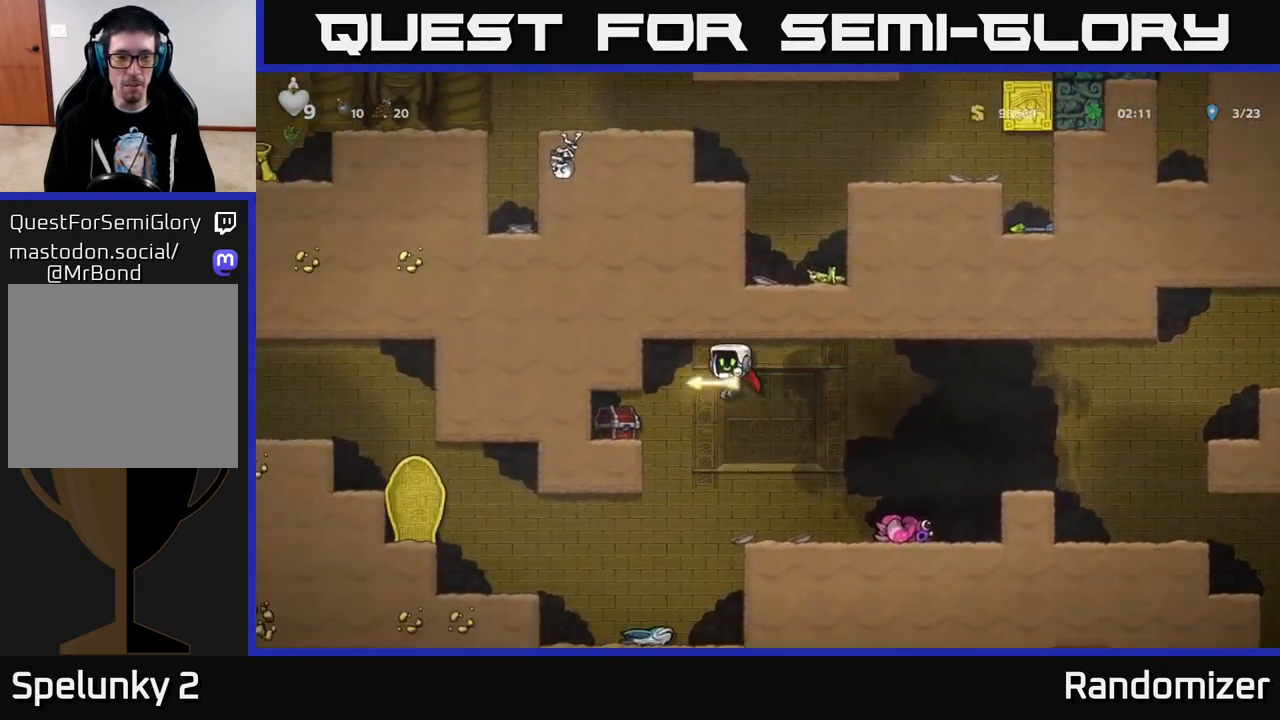
{"buttons": ["DPAD_RIGHT"], "left_stick": "center", "right_stick": "center", "events": [[267, "A", "up"], [383, "DPAD_LEFT", "up"], [483, "DPAD_RIGHT", "down"]]}
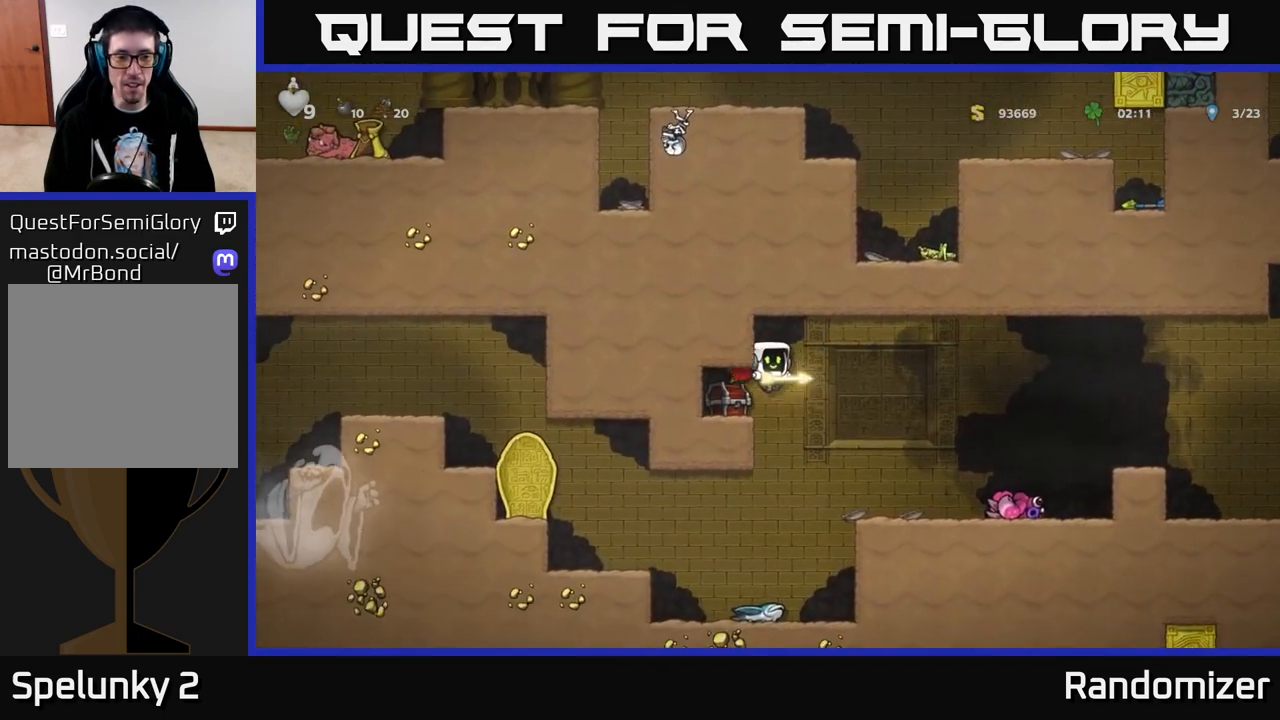
{"buttons": [], "left_stick": "center", "right_stick": "center", "events": [[83, "DPAD_RIGHT", "up"], [167, "DPAD_LEFT", "down"], [350, "DPAD_LEFT", "up"]]}
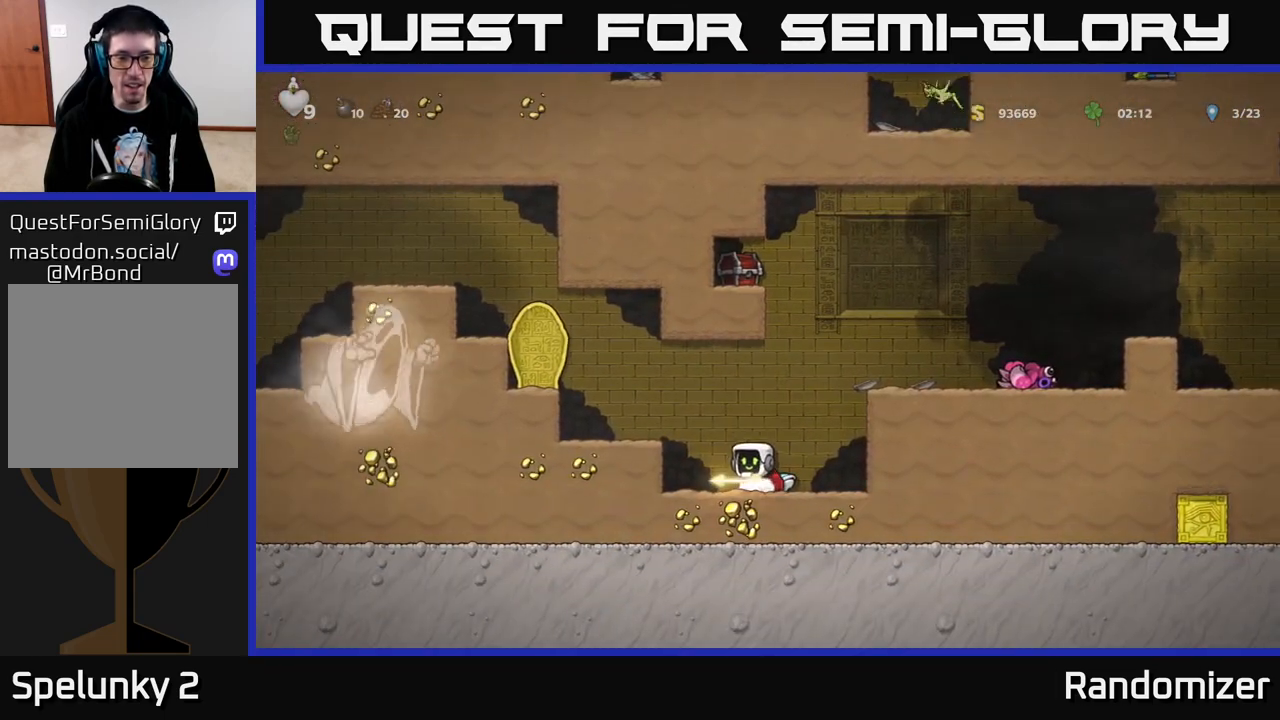
{"buttons": ["DPAD_LEFT"], "left_stick": "center", "right_stick": "center", "events": [[300, "A", "down"], [383, "DPAD_LEFT", "down"], [483, "A", "up"]]}
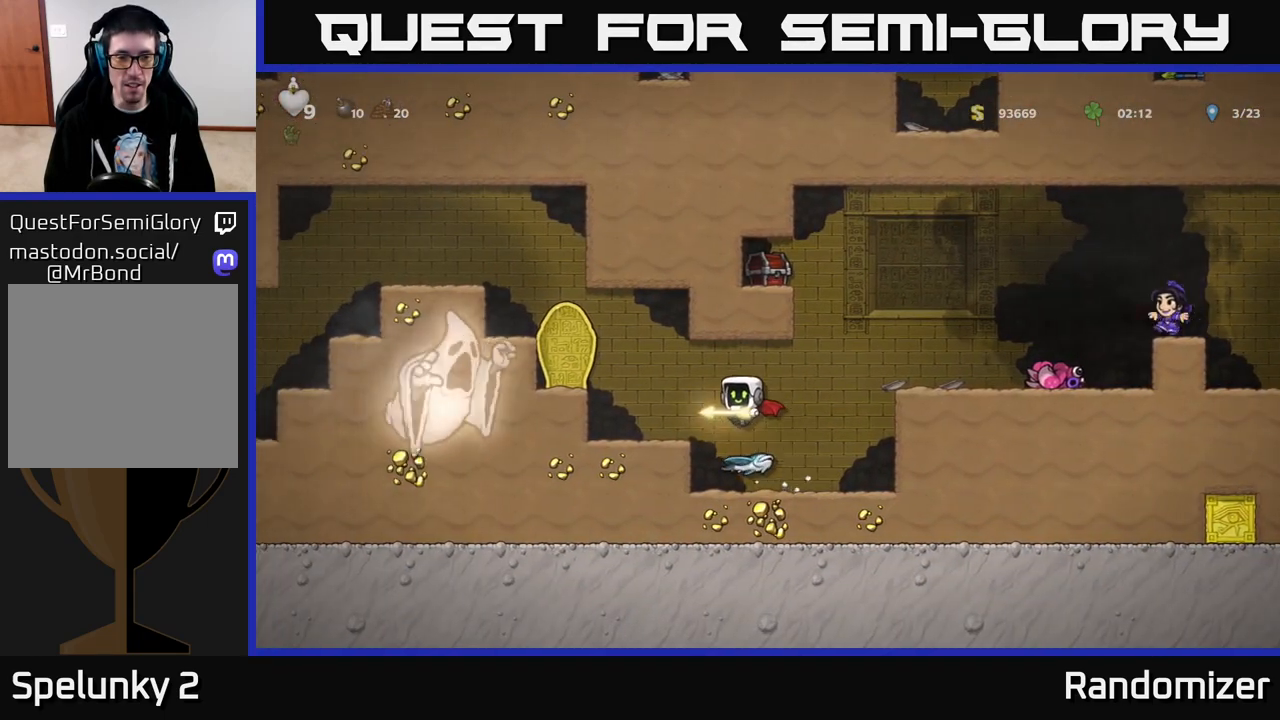
{"buttons": ["DPAD_RIGHT"], "left_stick": "center", "right_stick": "center", "events": [[100, "DPAD_LEFT", "up"], [500, "DPAD_RIGHT", "down"]]}
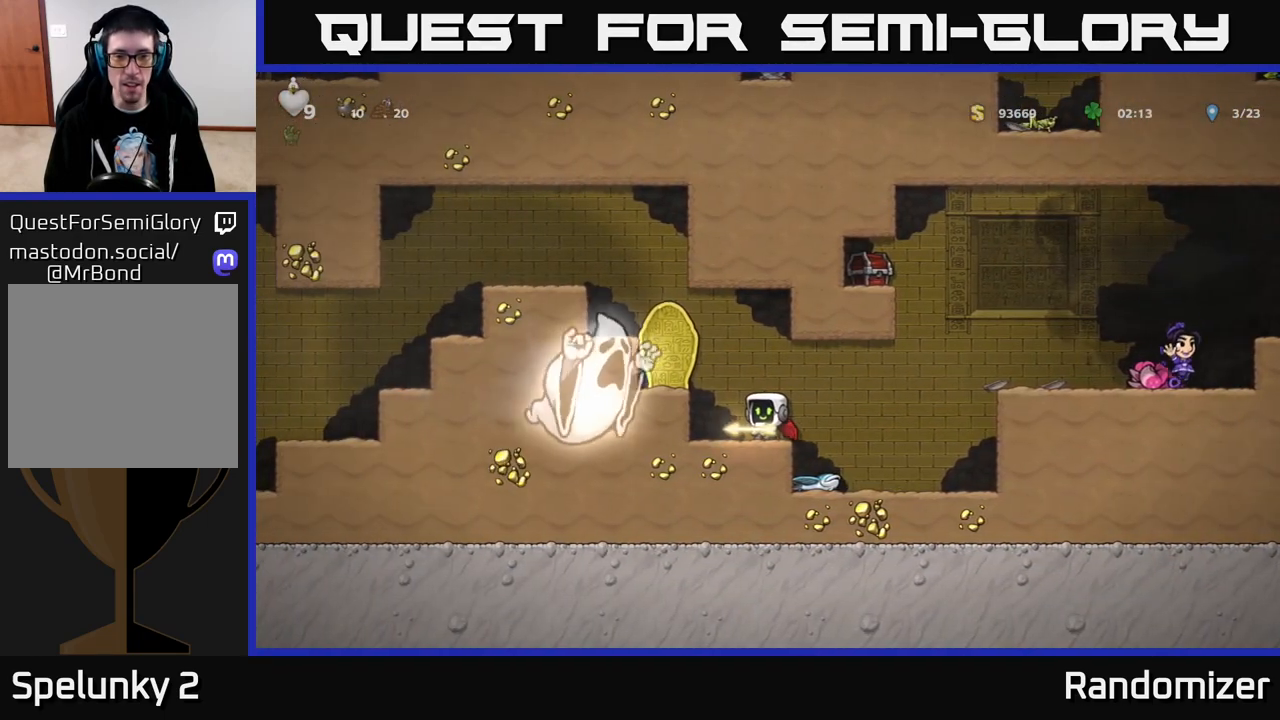
{"buttons": [], "left_stick": "center", "right_stick": "center", "events": [[300, "DPAD_RIGHT", "up"]]}
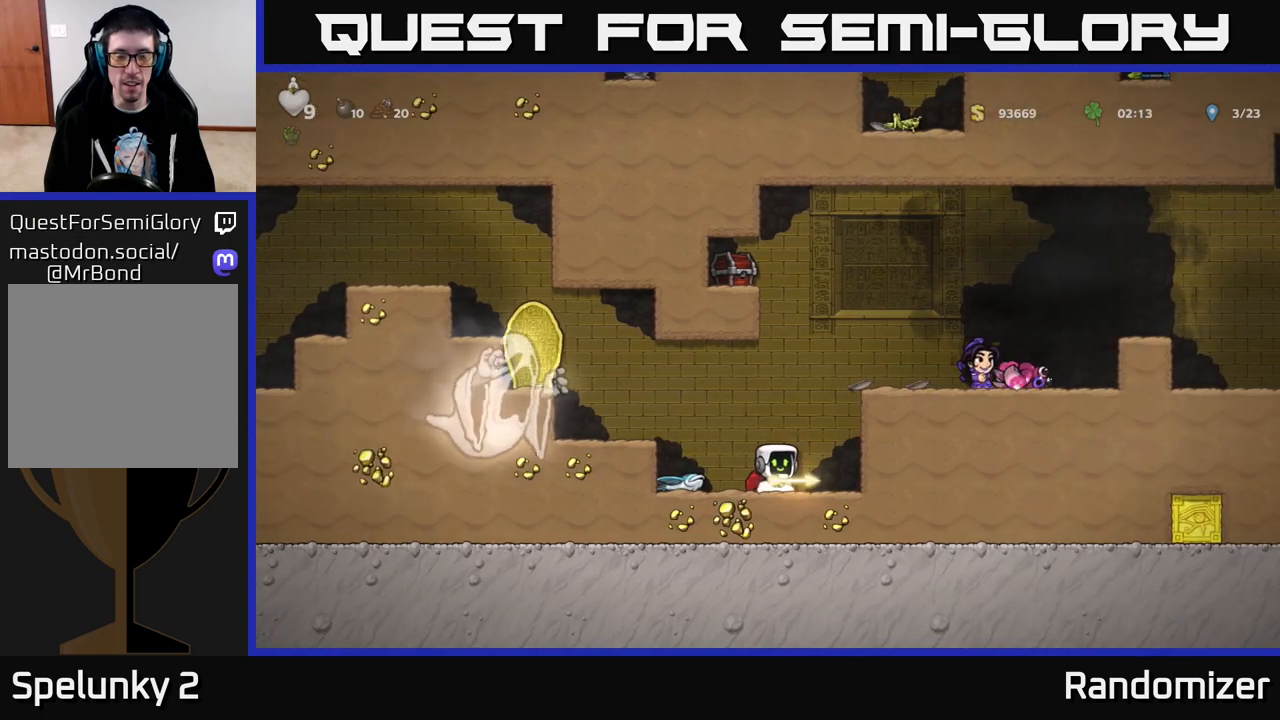
{"buttons": [], "left_stick": "center", "right_stick": "center", "events": []}
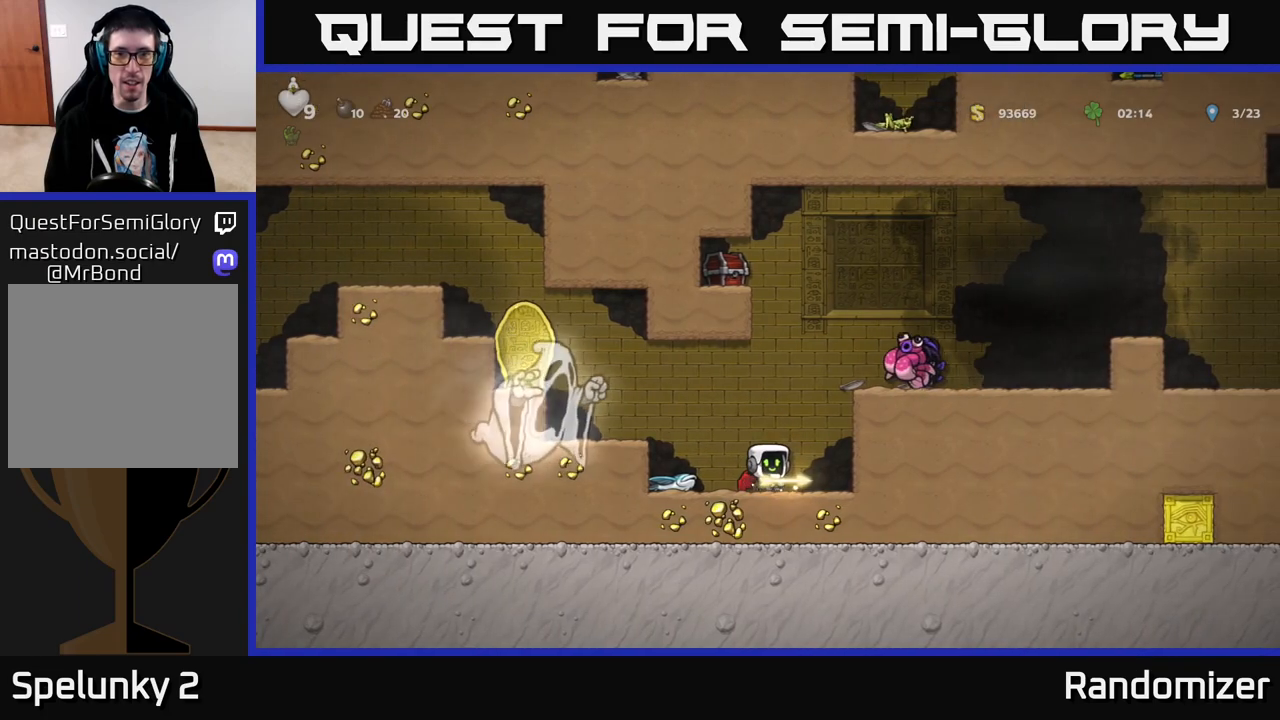
{"buttons": ["A"], "left_stick": "center", "right_stick": "center", "events": [[167, "DPAD_RIGHT", "down"], [283, "DPAD_RIGHT", "up"], [383, "A", "down"]]}
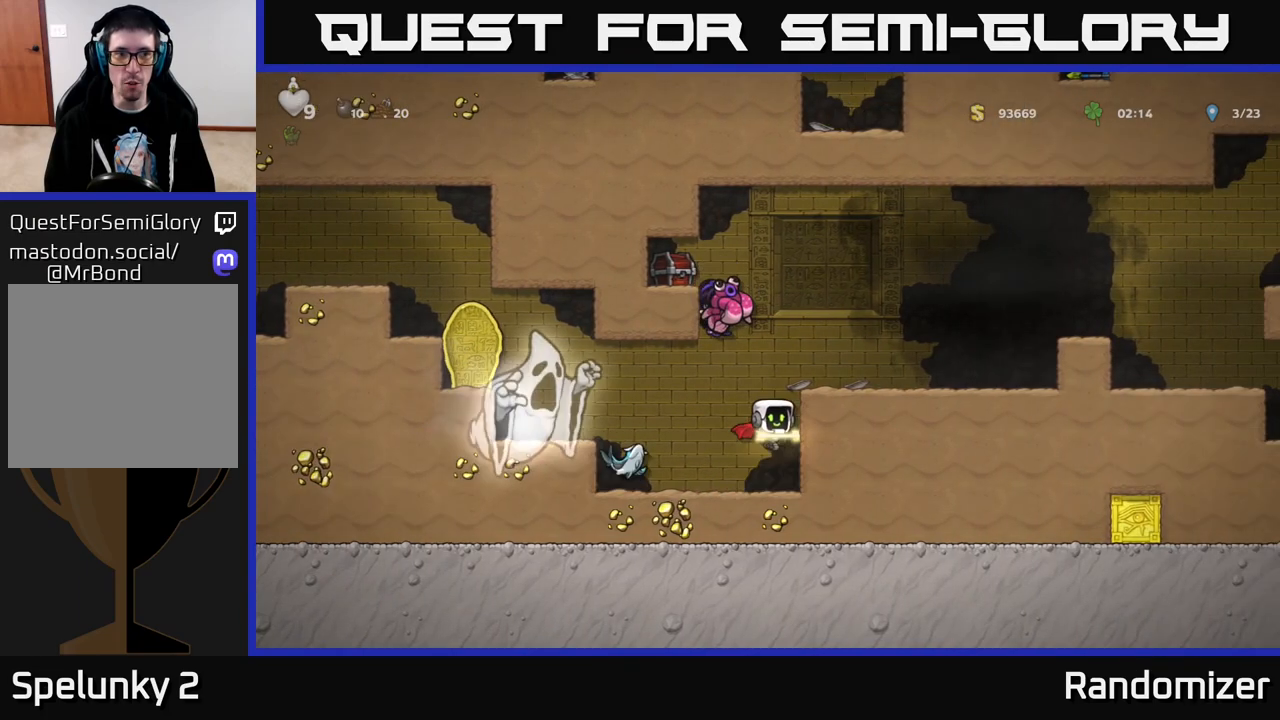
{"buttons": ["DPAD_RIGHT"], "left_stick": "center", "right_stick": "center", "events": [[17, "DPAD_RIGHT", "down"], [50, "A", "up"], [267, "A", "down"], [400, "A", "up"]]}
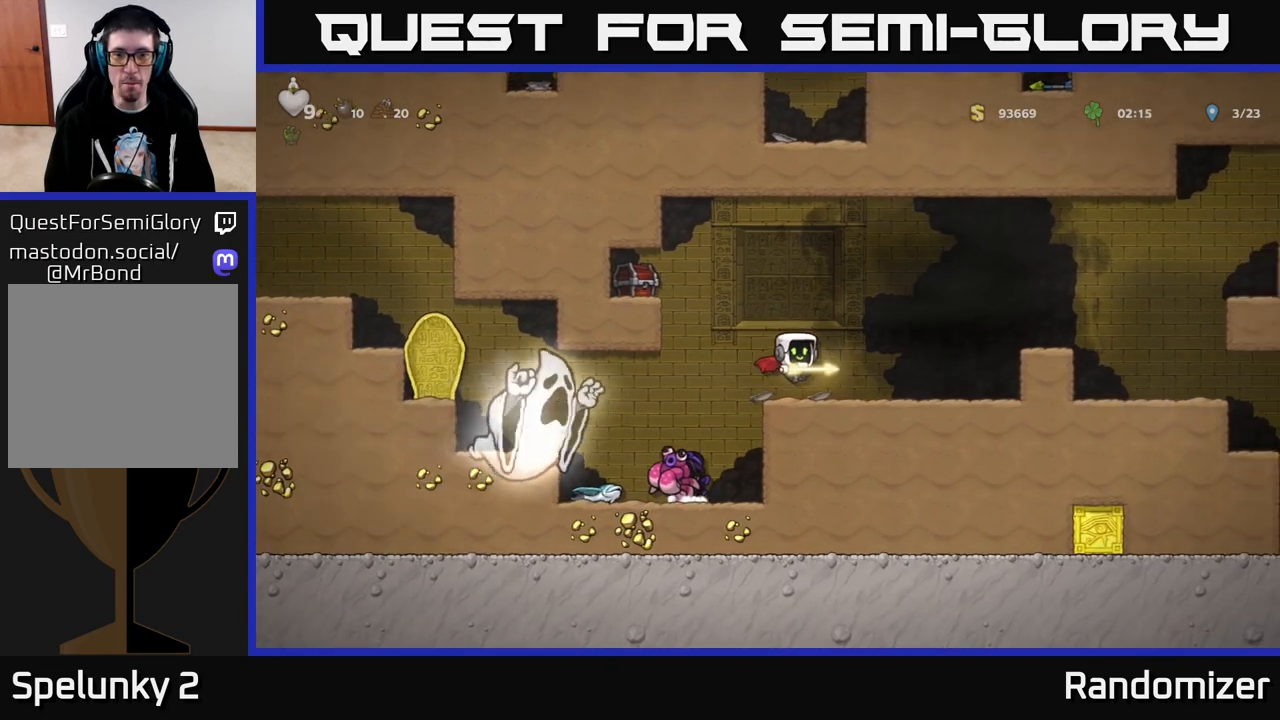
{"buttons": [], "left_stick": "center", "right_stick": "center", "events": [[133, "DPAD_RIGHT", "up"]]}
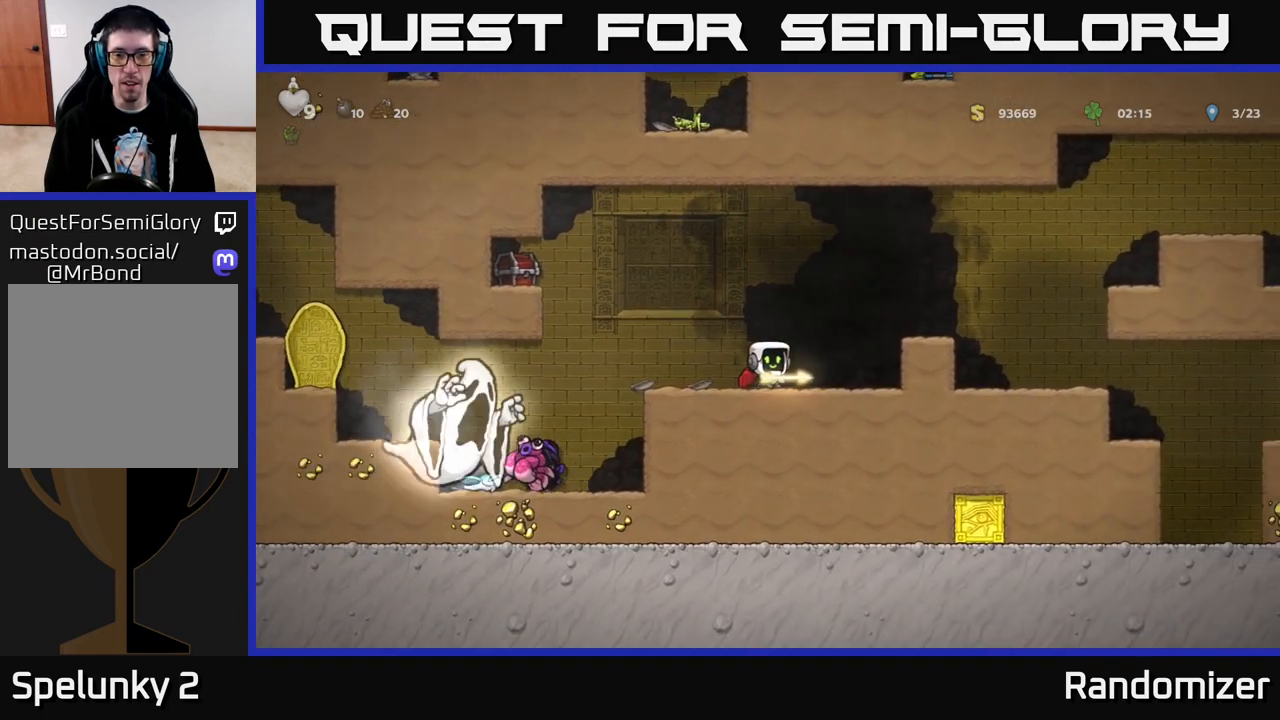
{"buttons": ["DPAD_RIGHT"], "left_stick": "center", "right_stick": "center", "events": [[217, "DPAD_LEFT", "down"], [367, "DPAD_LEFT", "up"], [500, "DPAD_RIGHT", "down"]]}
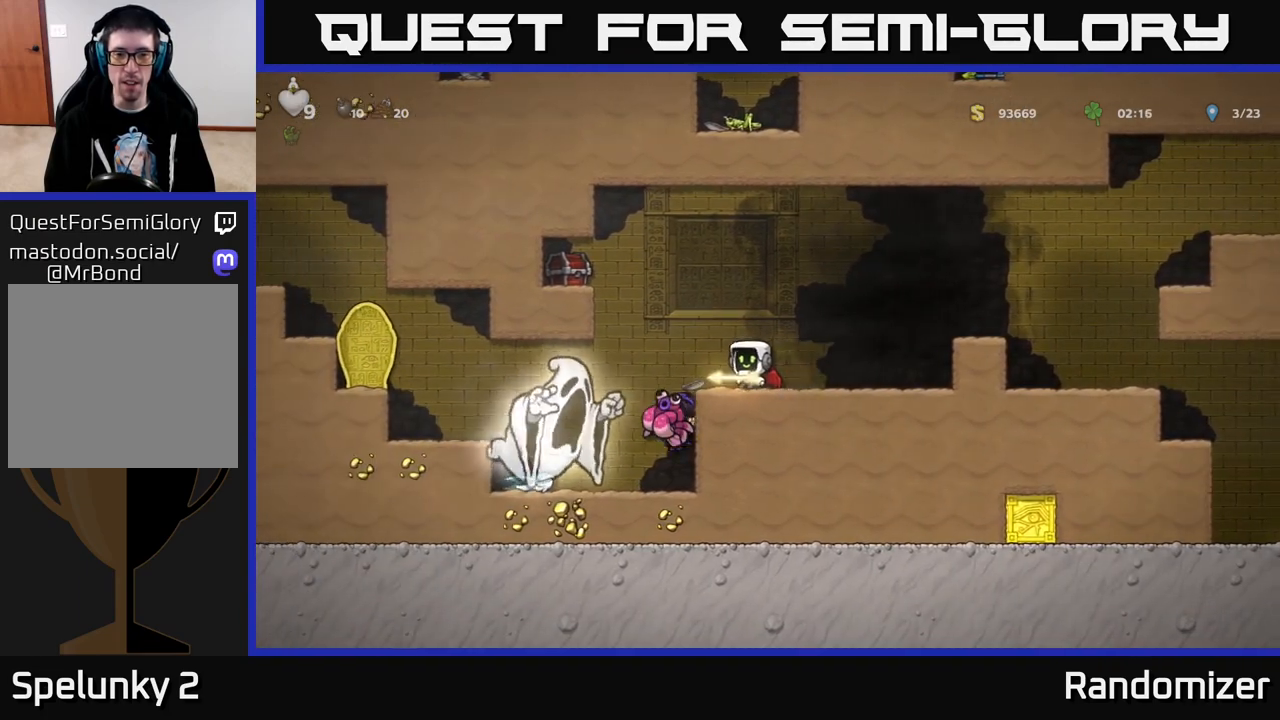
{"buttons": [], "left_stick": "center", "right_stick": "center", "events": [[483, "DPAD_RIGHT", "up"]]}
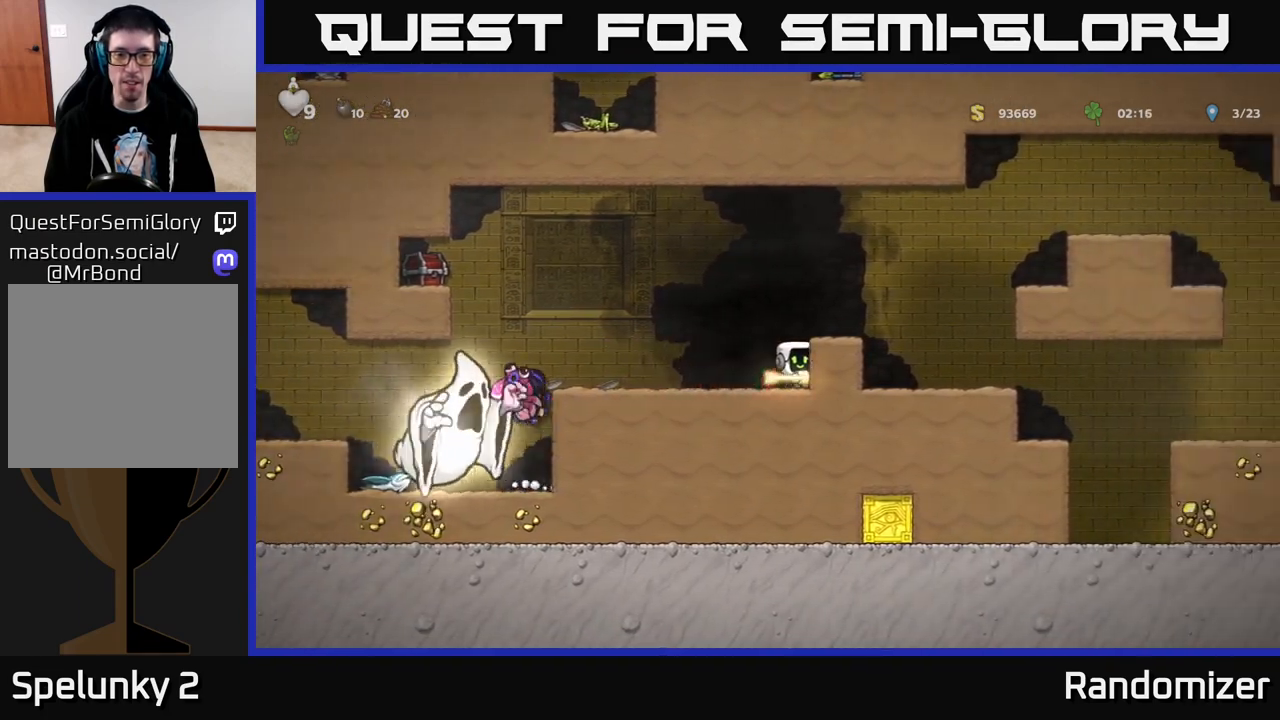
{"buttons": [], "left_stick": "center", "right_stick": "center", "events": []}
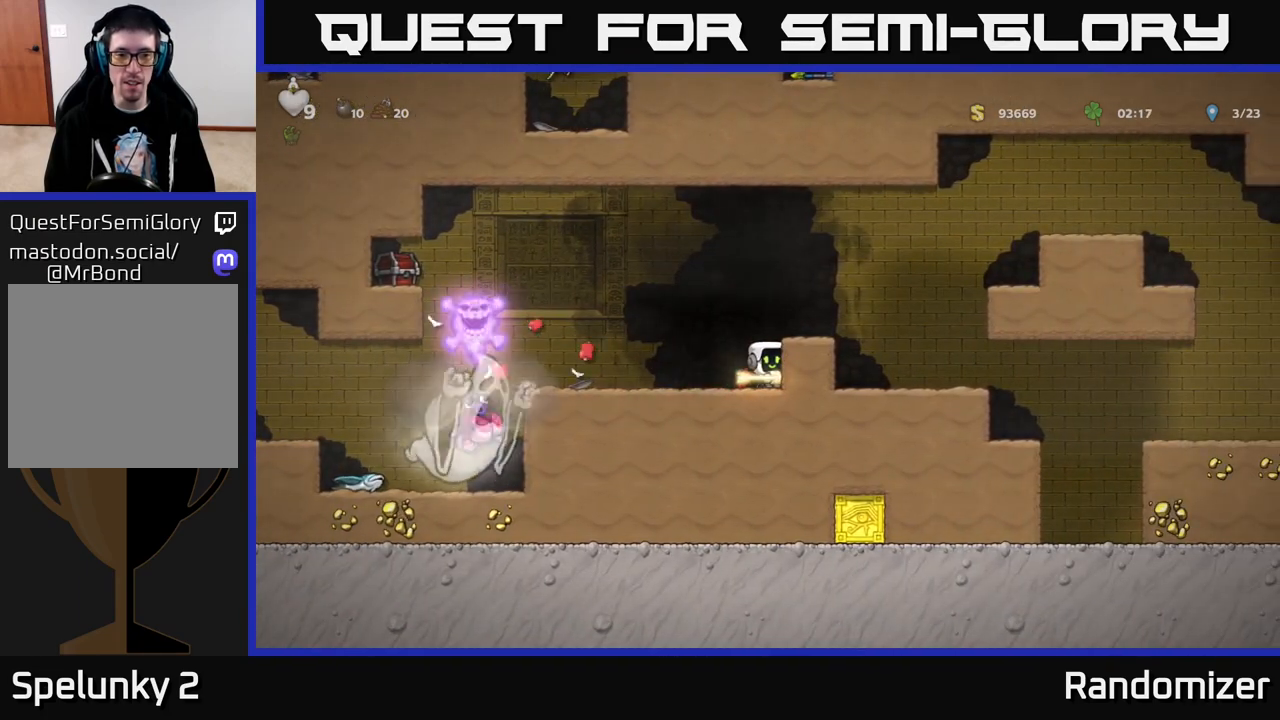
{"buttons": [], "left_stick": "center", "right_stick": "center", "events": []}
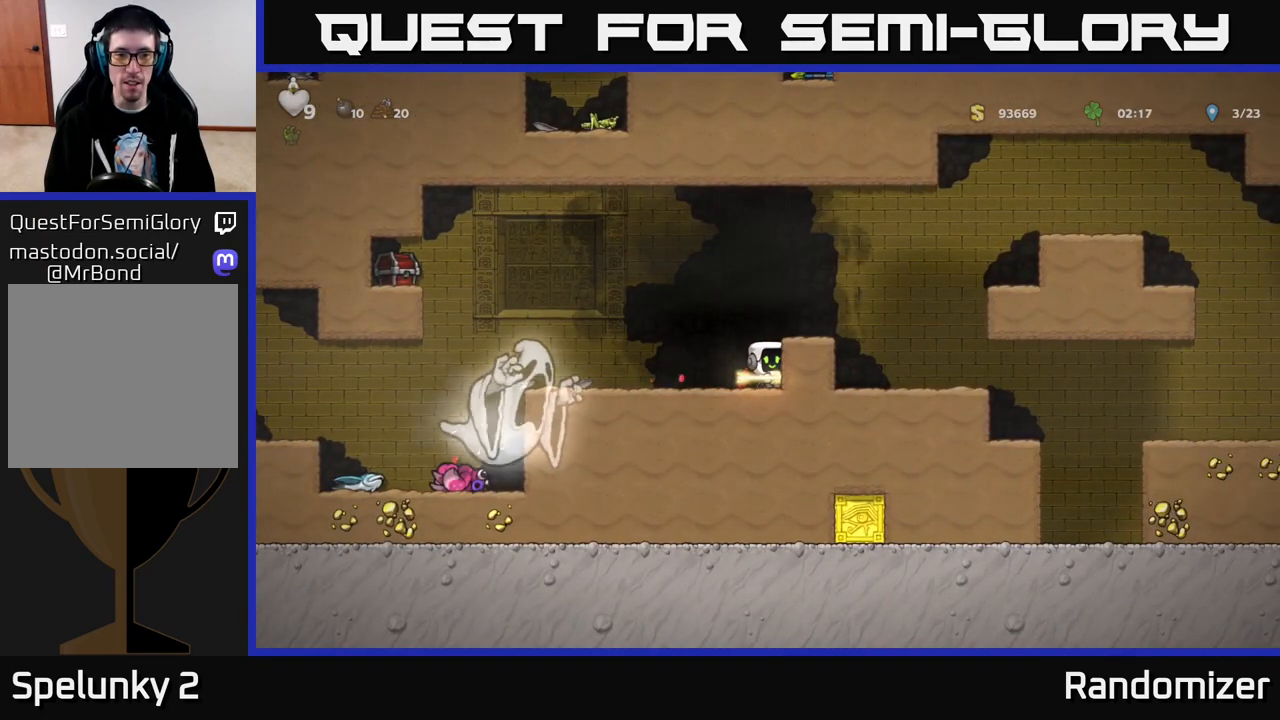
{"buttons": ["A", "DPAD_LEFT"], "left_stick": "center", "right_stick": "center", "events": [[167, "DPAD_LEFT", "down"], [233, "A", "down"], [383, "A", "up"], [450, "A", "down"]]}
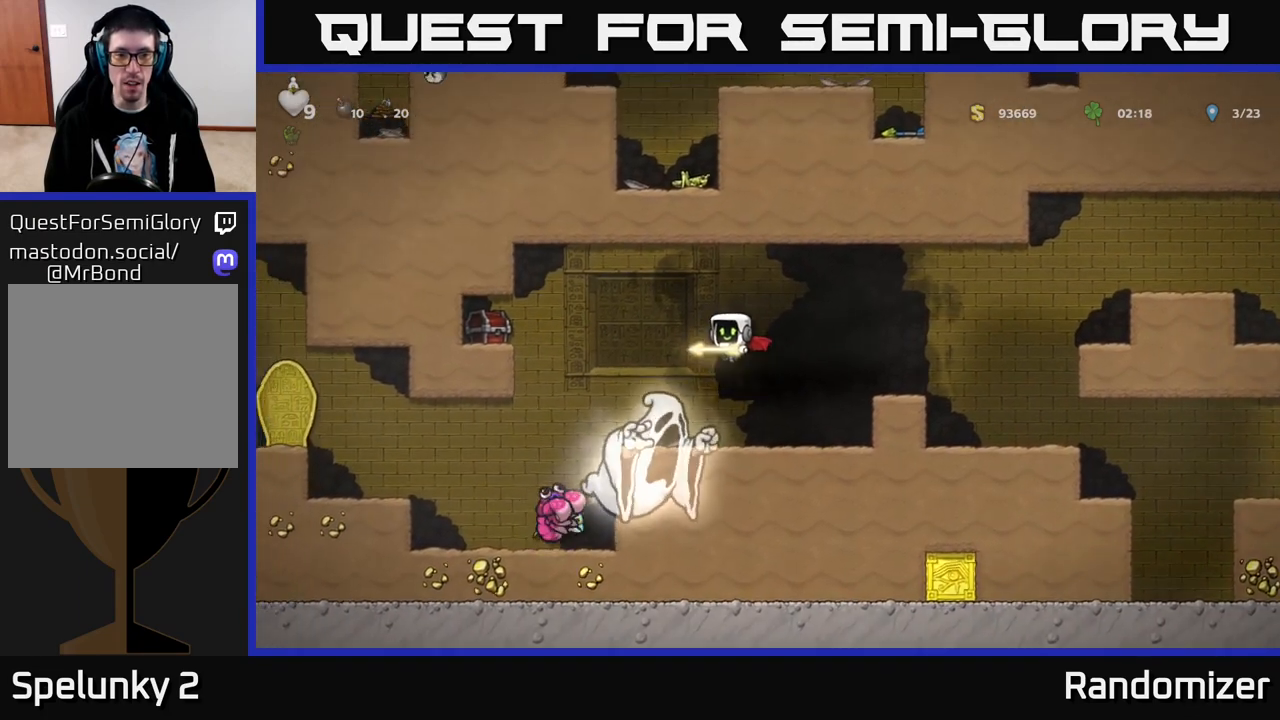
{"buttons": ["DPAD_LEFT"], "left_stick": "center", "right_stick": "center", "events": [[133, "A", "up"], [317, "DPAD_LEFT", "up"], [500, "DPAD_LEFT", "down"]]}
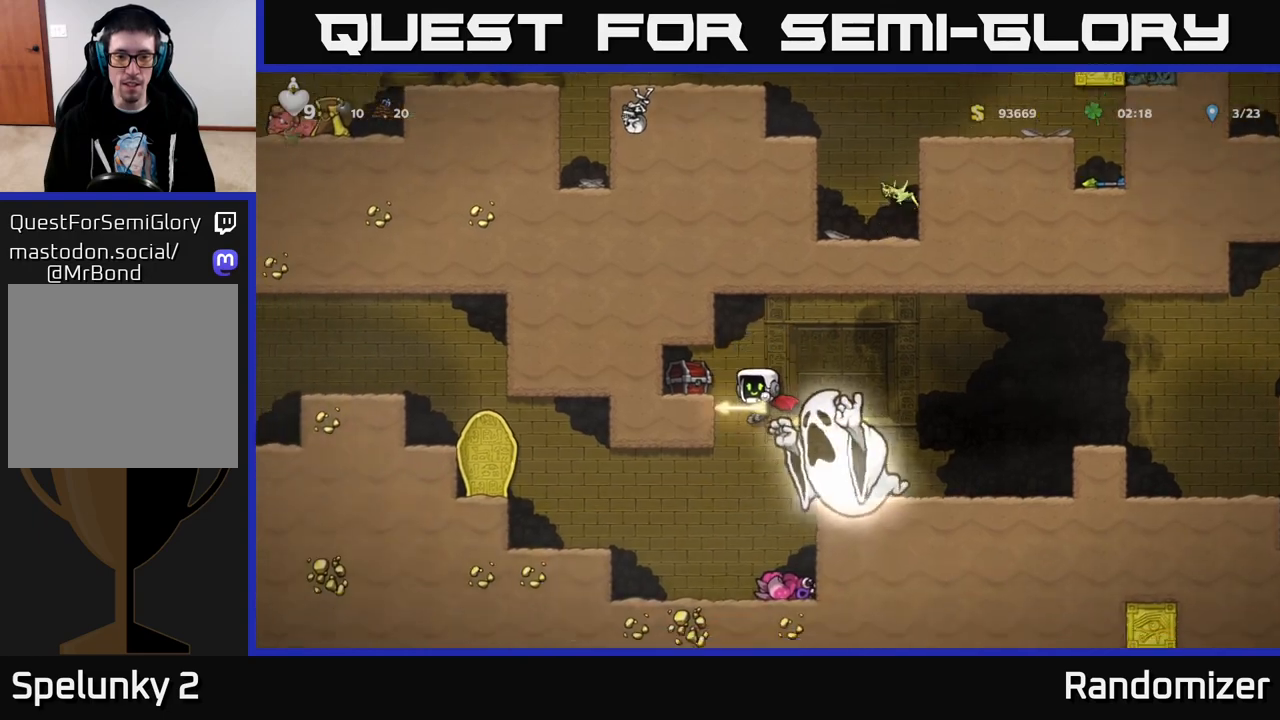
{"buttons": ["DPAD_LEFT"], "left_stick": "center", "right_stick": "center", "events": [[117, "DPAD_LEFT", "up"], [267, "DPAD_LEFT", "down"], [317, "A", "down"], [483, "A", "up"]]}
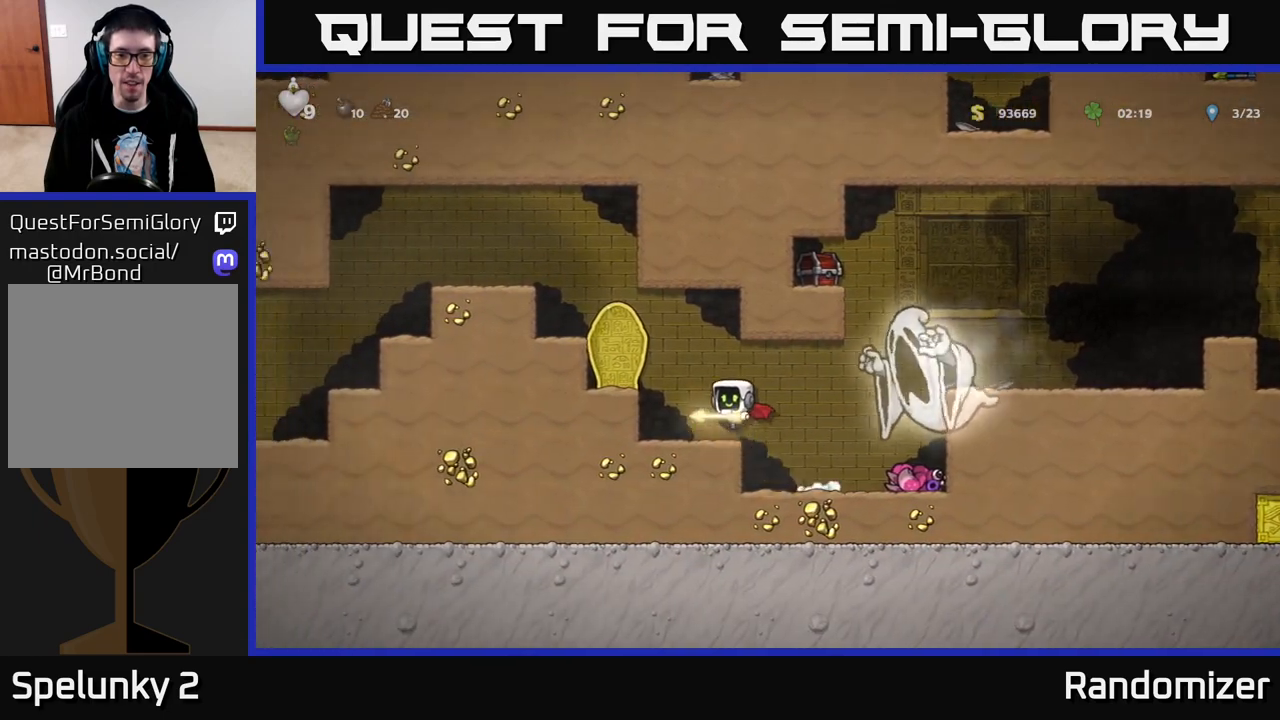
{"buttons": ["DPAD_LEFT"], "left_stick": "center", "right_stick": "center", "events": [[83, "A", "down"], [383, "A", "up"]]}
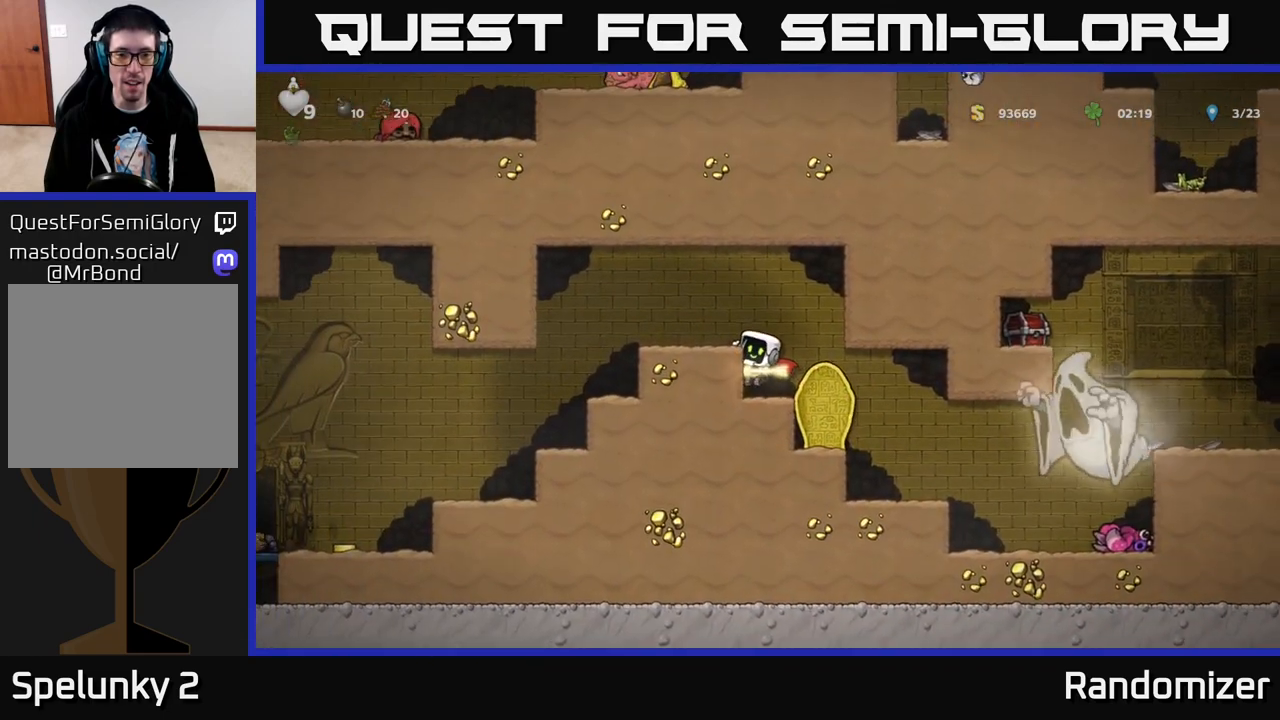
{"buttons": ["DPAD_LEFT"], "left_stick": "center", "right_stick": "center", "events": [[83, "A", "down"], [233, "A", "up"]]}
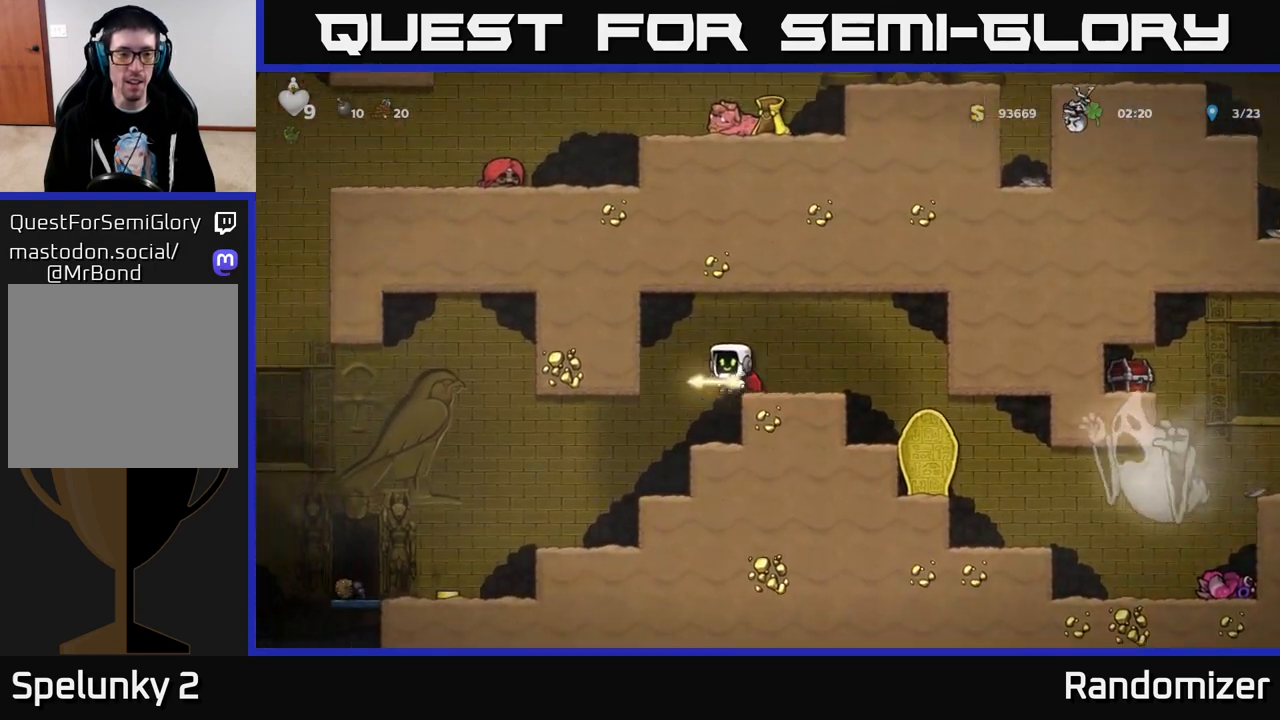
{"buttons": ["DPAD_LEFT"], "left_stick": "center", "right_stick": "center", "events": []}
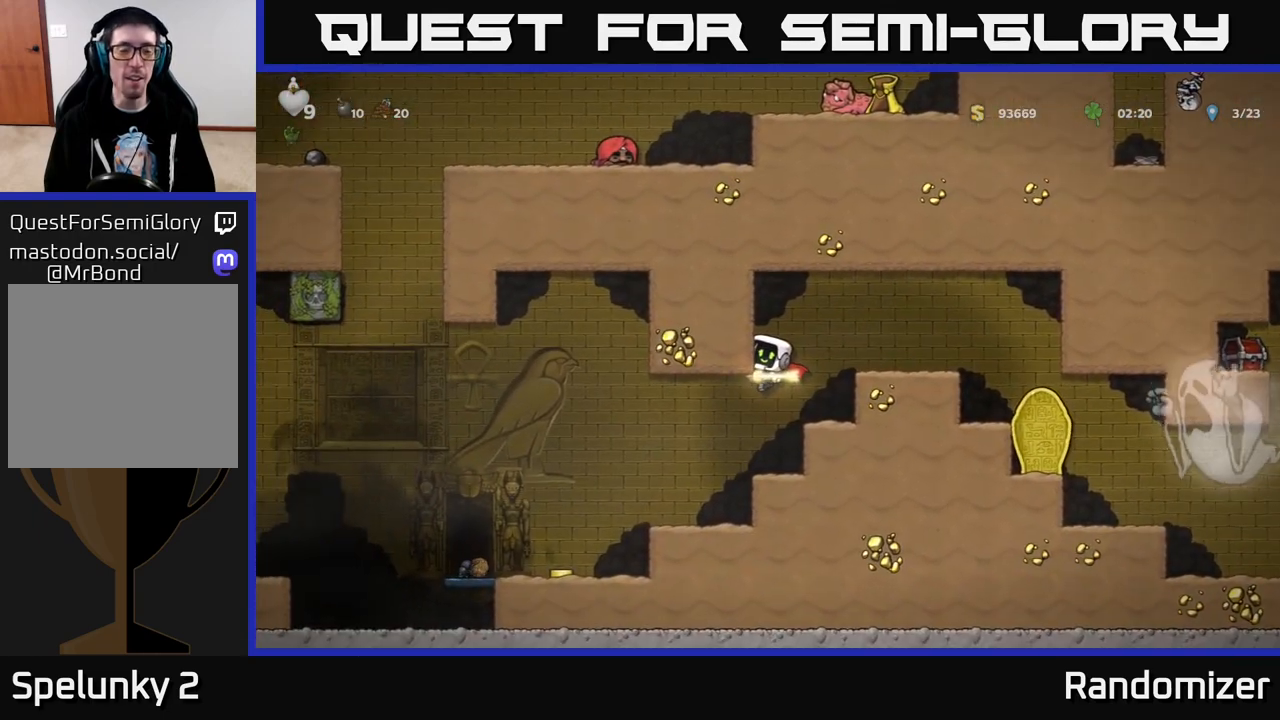
{"buttons": ["DPAD_LEFT"], "left_stick": "center", "right_stick": "center", "events": [[67, "DPAD_LEFT", "up"], [417, "DPAD_LEFT", "down"]]}
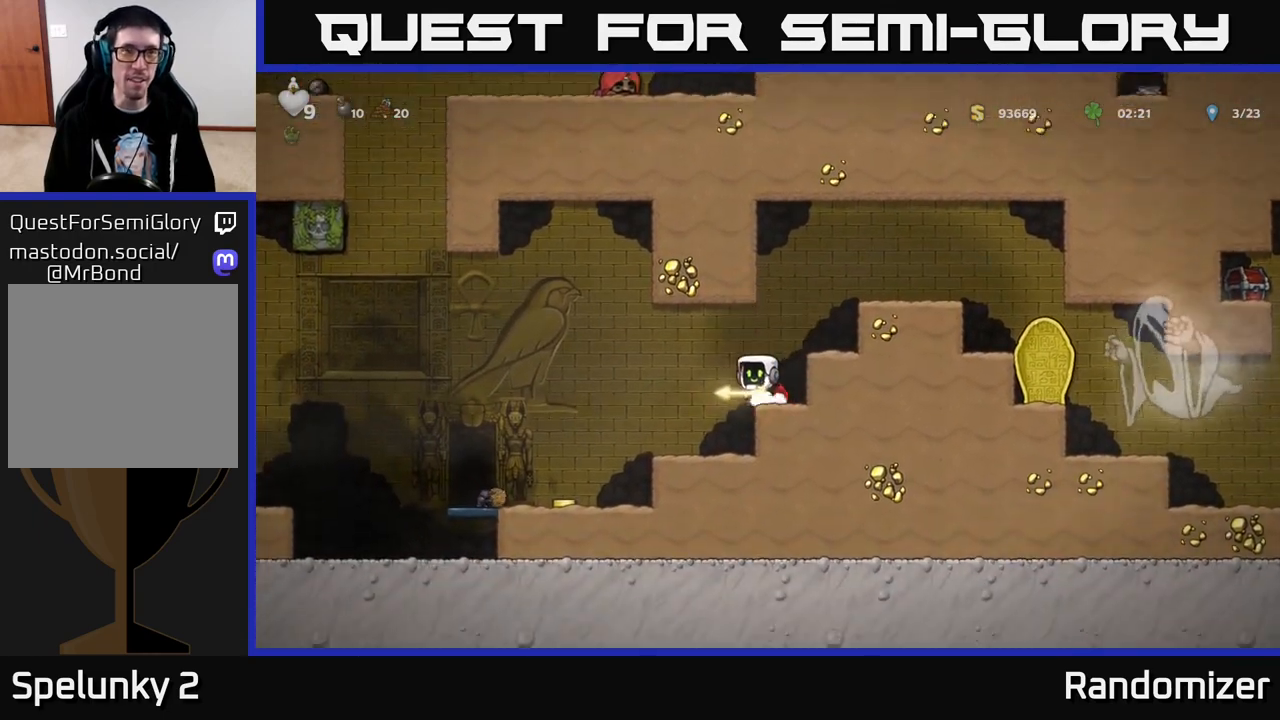
{"buttons": [], "left_stick": "center", "right_stick": "center", "events": [[400, "DPAD_LEFT", "up"]]}
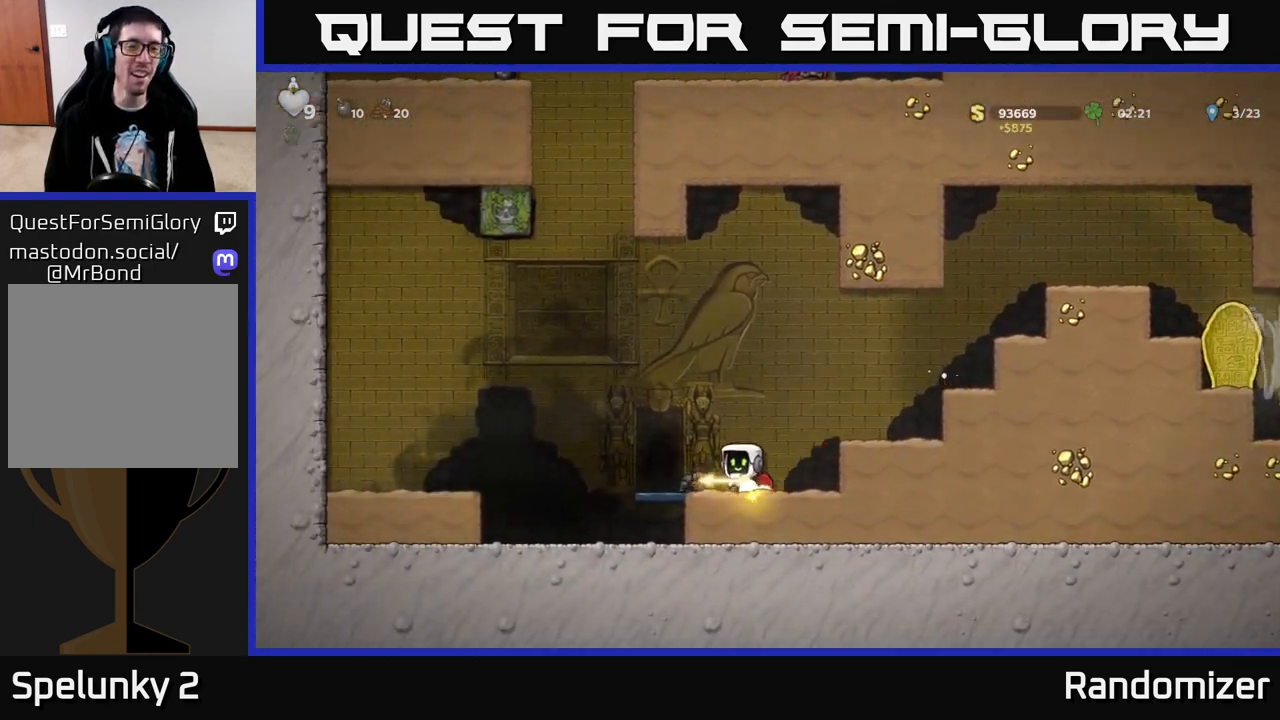
{"buttons": [], "left_stick": "center", "right_stick": "center", "events": [[50, "DPAD_LEFT", "down"], [267, "DPAD_LEFT", "up"], [333, "DPAD_RIGHT", "down"], [400, "L2", "down"], [417, "DPAD_RIGHT", "up"], [500, "L2", "up"]]}
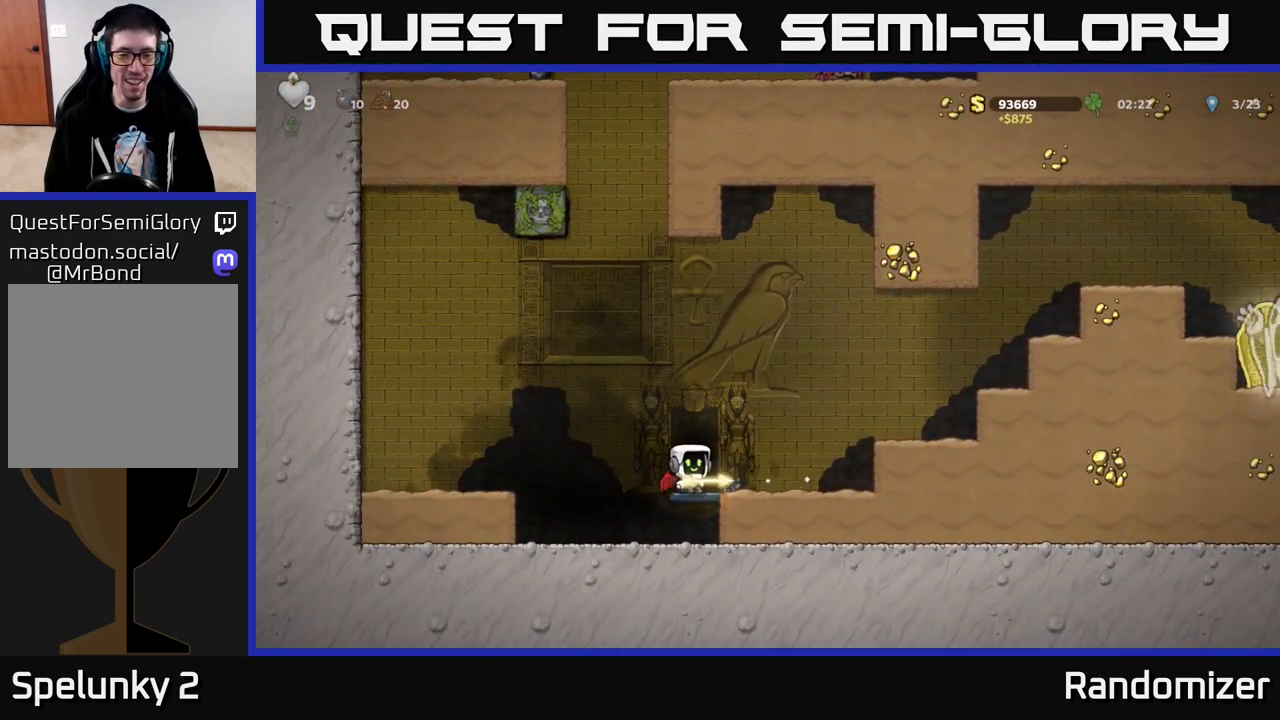
{"buttons": [], "left_stick": "center", "right_stick": "center", "events": [[67, "L2", "down"], [167, "L2", "up"]]}